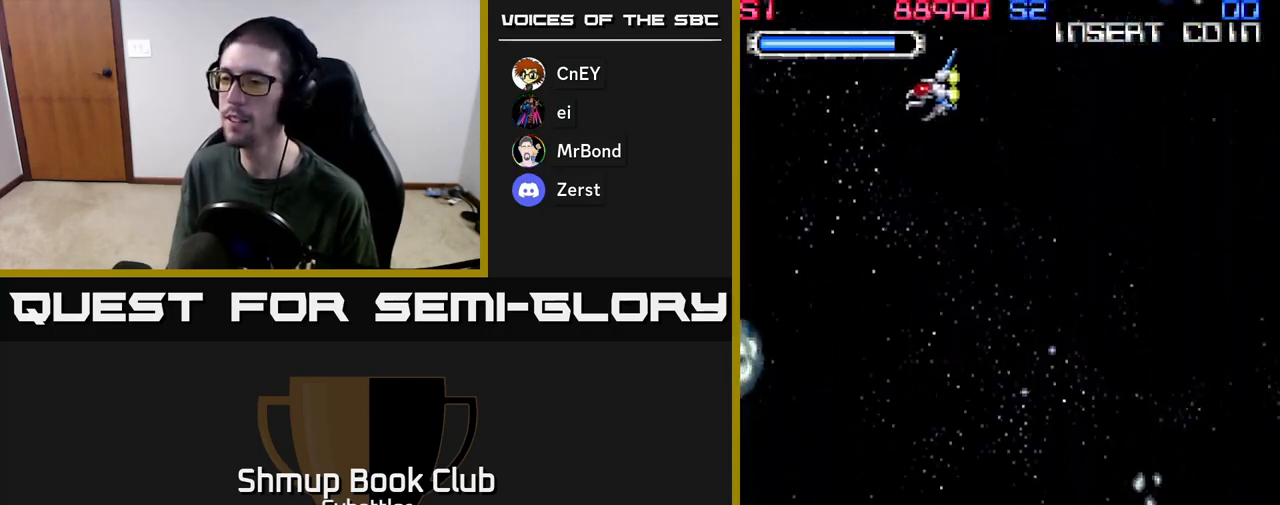
Gameplay with a controller (Xbox layout); each line is a JSON object with the inputs held at the frame after it. "events" lists button and stick changes between this image and that frame as [ms after this image, input, new state], when the widget could be followed in between.
{"buttons": ["A", "DPAD_UP"], "left_stick": "center", "right_stick": "center", "events": [[33, "DPAD_LEFT", "down"], [33, "DPAD_UP", "down"], [150, "A", "up"], [167, "DPAD_LEFT", "up"], [283, "A", "down"]]}
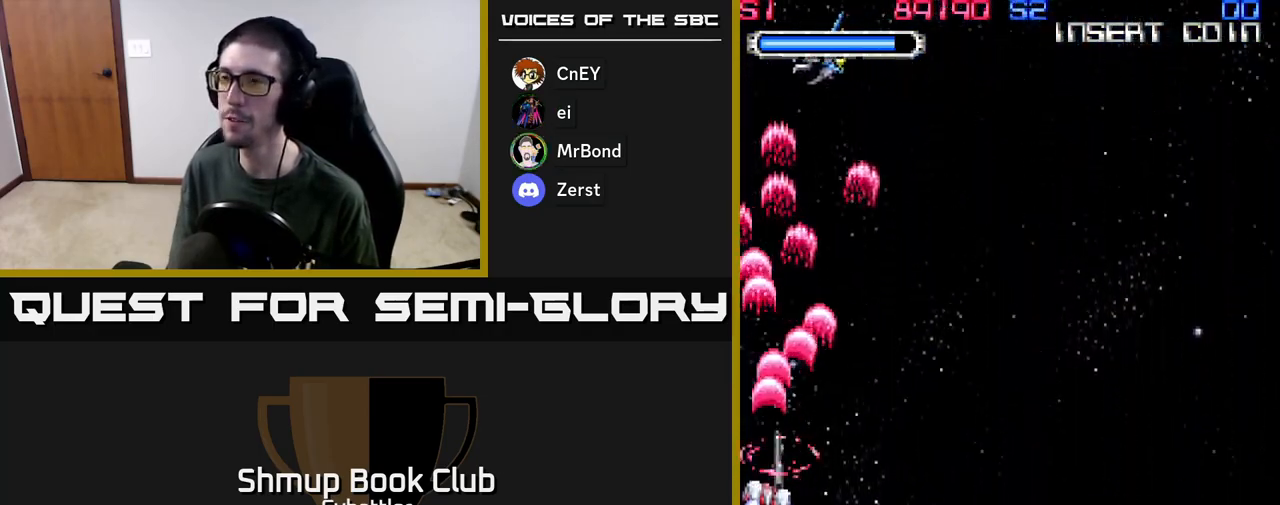
{"buttons": ["DPAD_RIGHT"], "left_stick": "center", "right_stick": "center", "events": [[67, "DPAD_UP", "up"], [150, "DPAD_DOWN", "down"], [317, "DPAD_RIGHT", "down"], [450, "DPAD_DOWN", "up"], [483, "A", "up"]]}
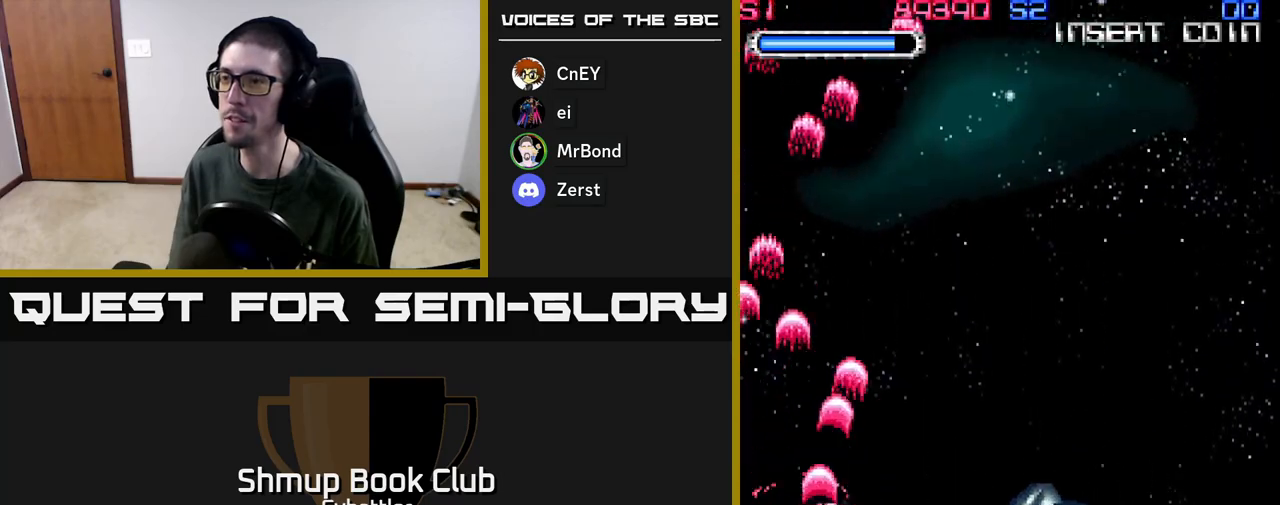
{"buttons": ["A", "DPAD_UP"], "left_stick": "center", "right_stick": "center", "events": [[100, "A", "down"], [233, "DPAD_RIGHT", "up"], [283, "DPAD_LEFT", "down"], [367, "DPAD_UP", "down"], [467, "DPAD_LEFT", "up"]]}
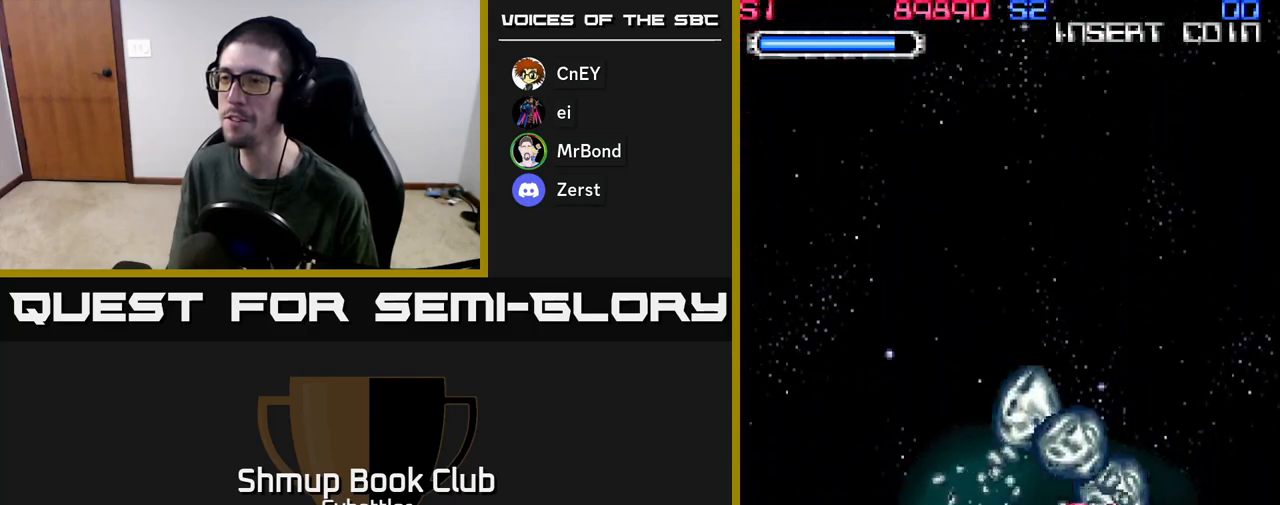
{"buttons": ["A", "DPAD_UP"], "left_stick": "center", "right_stick": "center", "events": []}
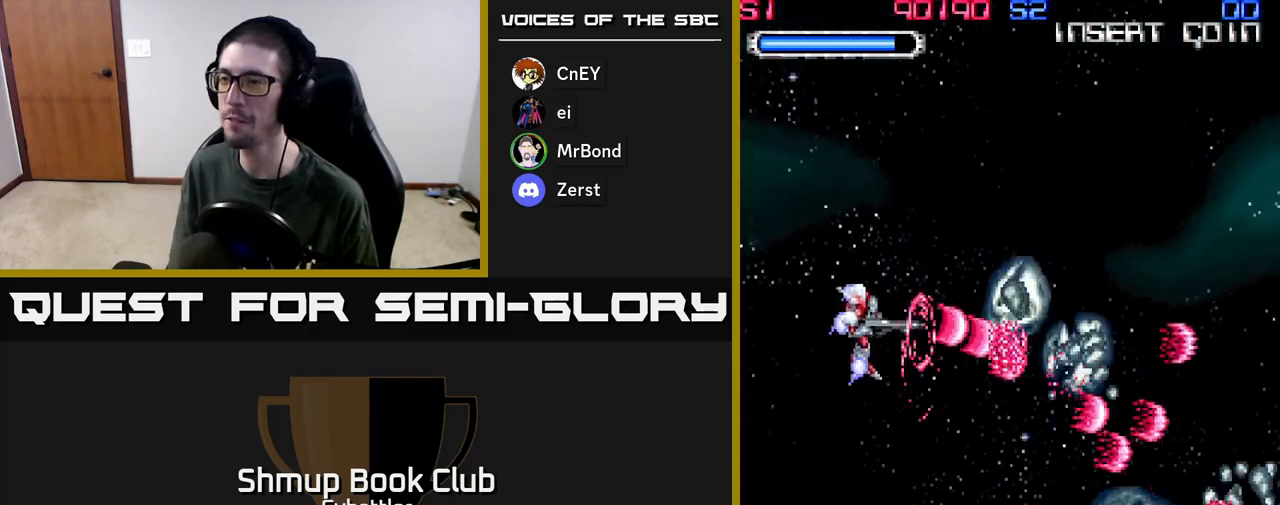
{"buttons": ["A", "DPAD_LEFT"], "left_stick": "center", "right_stick": "center", "events": [[50, "DPAD_UP", "up"], [83, "DPAD_DOWN", "down"], [300, "DPAD_LEFT", "down"], [467, "DPAD_DOWN", "up"]]}
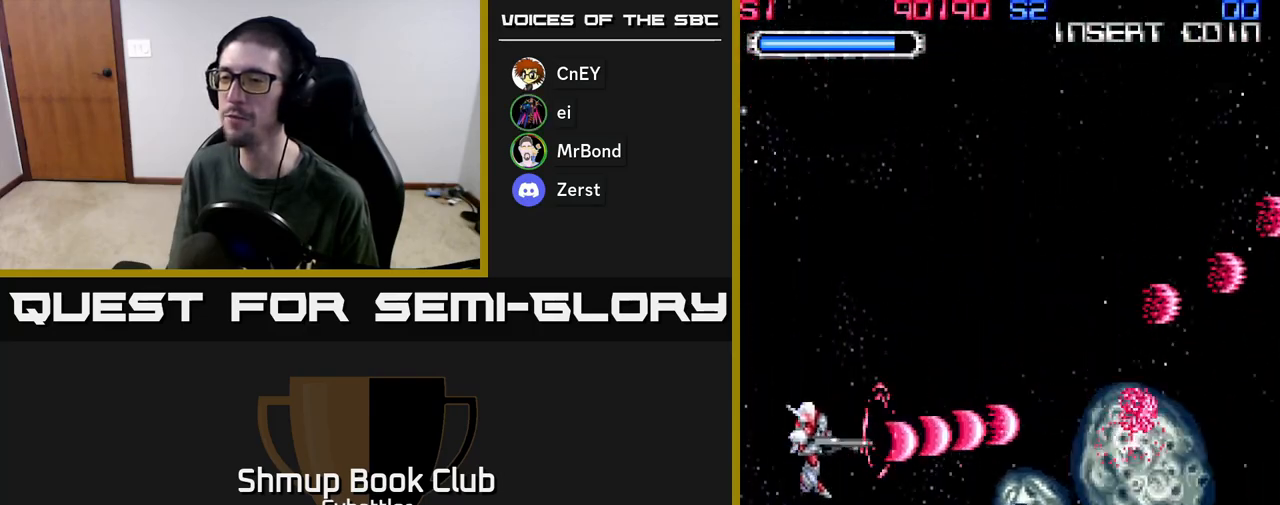
{"buttons": ["A", "DPAD_RIGHT"], "left_stick": "center", "right_stick": "center", "events": [[50, "DPAD_DOWN", "down"], [400, "DPAD_LEFT", "up"], [467, "DPAD_DOWN", "up"], [500, "DPAD_RIGHT", "down"]]}
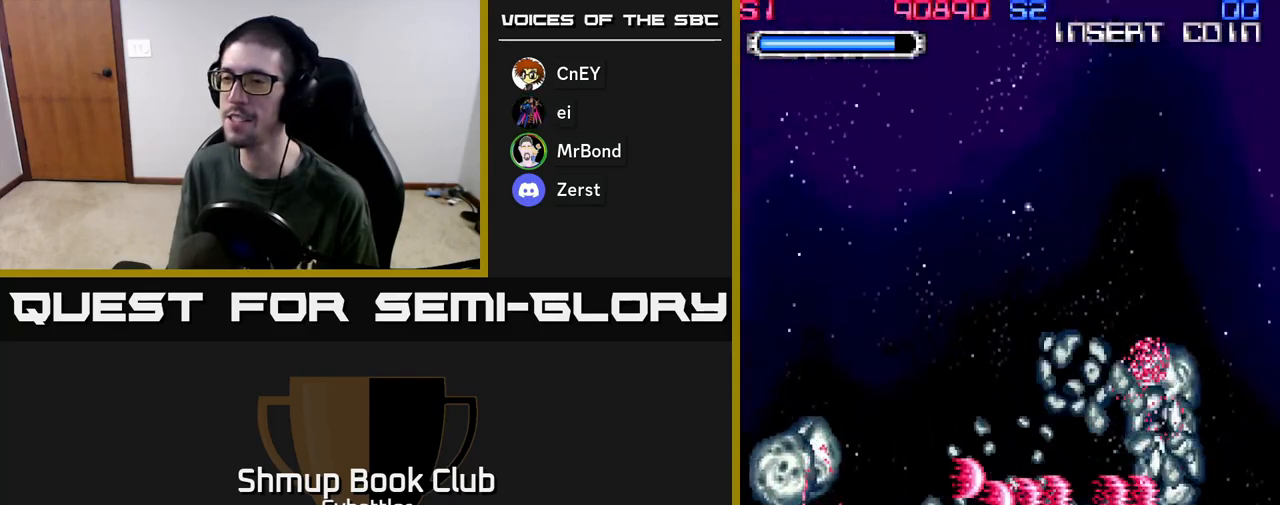
{"buttons": ["A", "DPAD_RIGHT"], "left_stick": "center", "right_stick": "center", "events": [[50, "DPAD_UP", "down"], [67, "DPAD_RIGHT", "up"], [217, "DPAD_UP", "up"], [283, "DPAD_DOWN", "down"], [367, "DPAD_RIGHT", "down"], [383, "DPAD_DOWN", "up"]]}
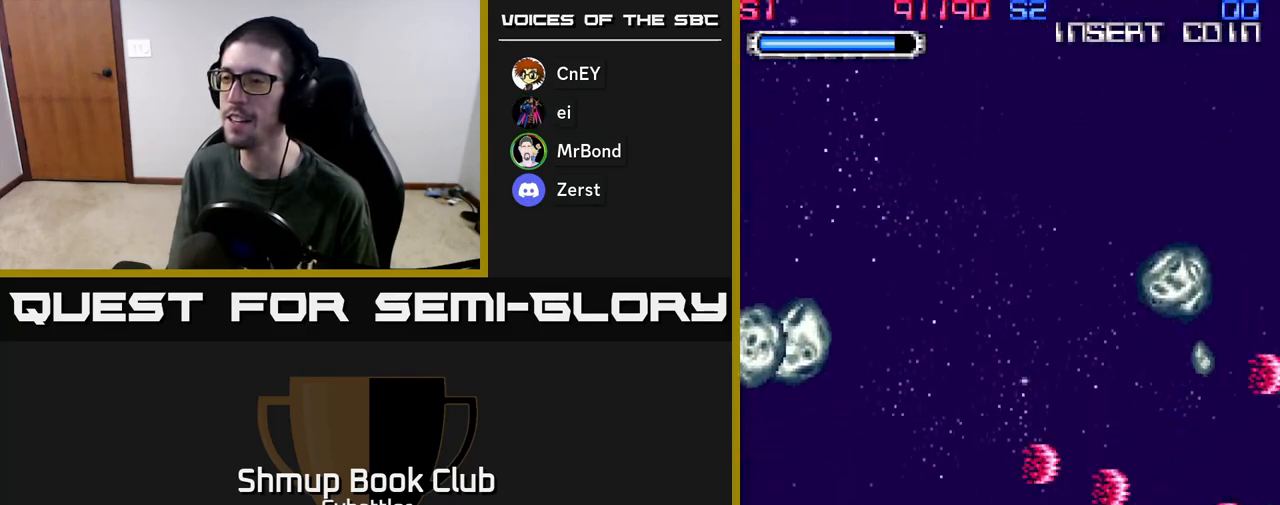
{"buttons": ["X", "DPAD_RIGHT"], "left_stick": "center", "right_stick": "center"}
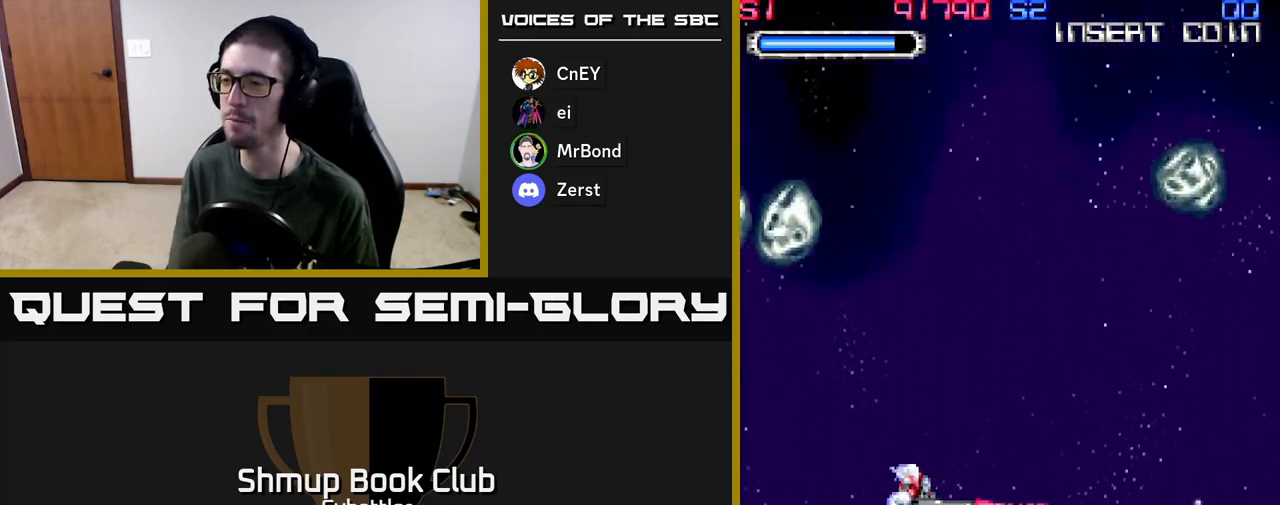
{"buttons": ["DPAD_LEFT"], "left_stick": "center", "right_stick": "center", "events": [[67, "X", "up"], [133, "X", "down"], [183, "DPAD_DOWN", "down"], [233, "X", "up"], [300, "X", "down"], [400, "DPAD_RIGHT", "up"], [400, "X", "up"], [433, "DPAD_LEFT", "down"], [467, "DPAD_DOWN", "up"]]}
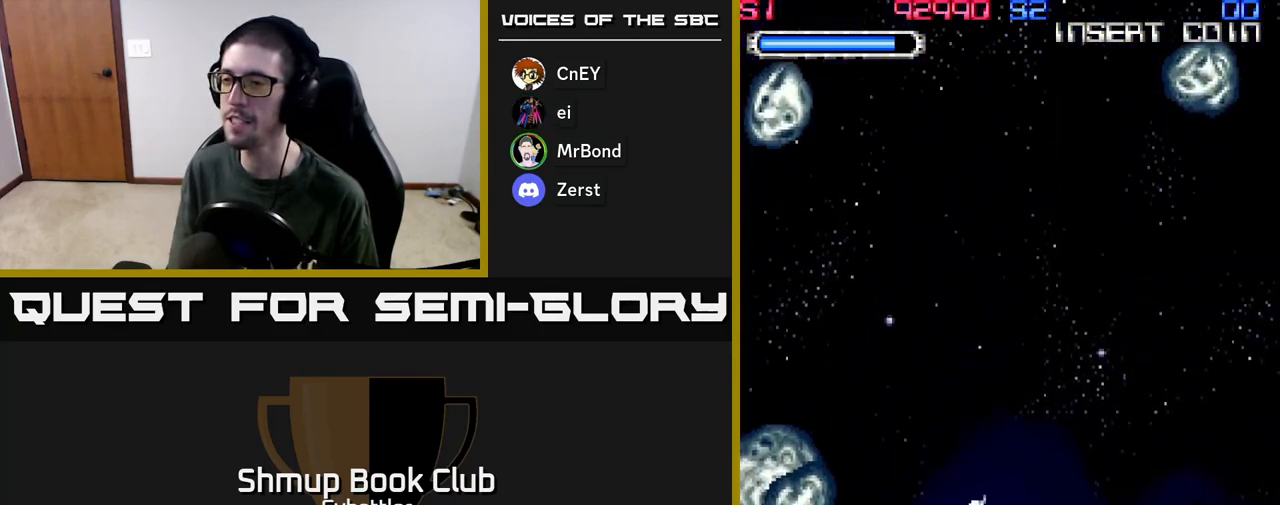
{"buttons": ["DPAD_LEFT"], "left_stick": "center", "right_stick": "center", "events": [[100, "X", "down"], [217, "X", "up"], [317, "X", "down"], [417, "X", "up"]]}
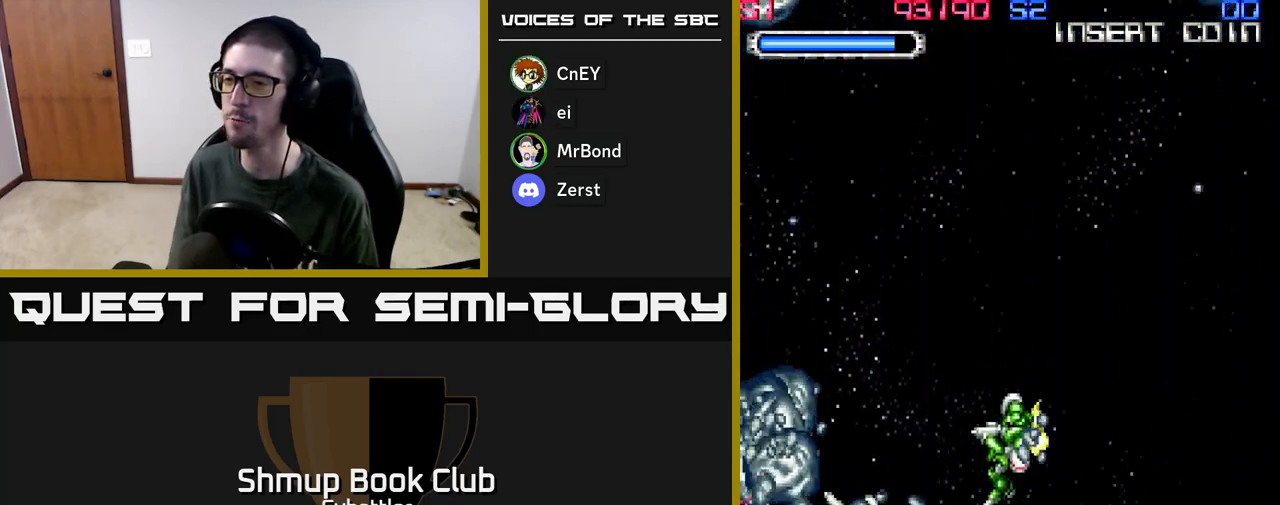
{"buttons": ["DPAD_UP"], "left_stick": "center", "right_stick": "center", "events": [[17, "DPAD_LEFT", "up"], [50, "DPAD_RIGHT", "down"], [117, "X", "down"], [217, "X", "up"], [233, "DPAD_UP", "down"], [300, "X", "down"], [400, "X", "up"], [467, "DPAD_RIGHT", "up"]]}
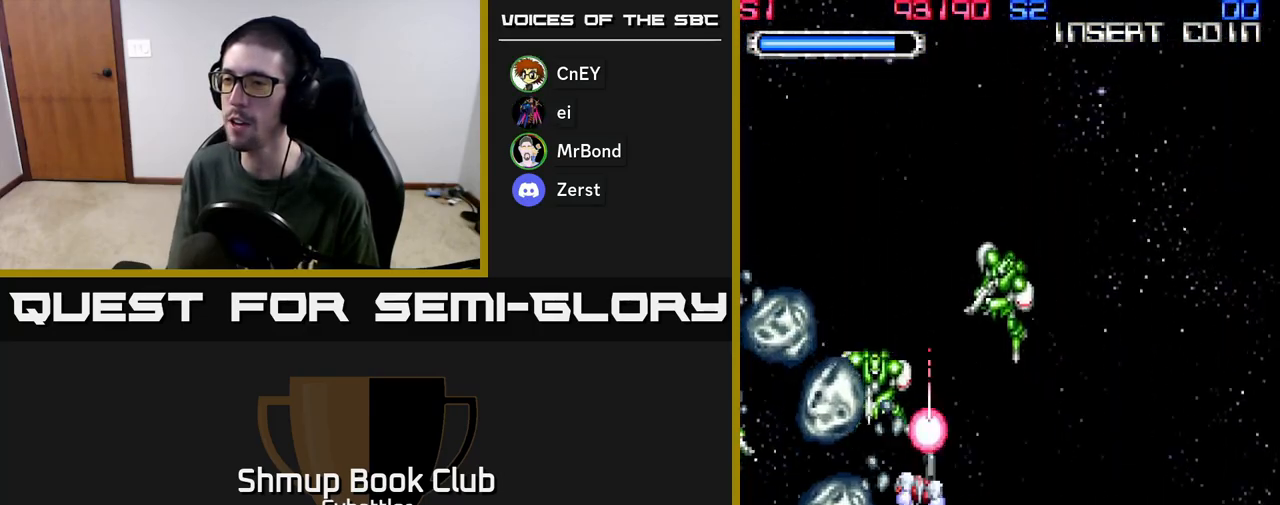
{"buttons": ["DPAD_UP"], "left_stick": "center", "right_stick": "center", "events": [[33, "X", "down"], [150, "X", "up"], [283, "X", "down"], [400, "X", "up"]]}
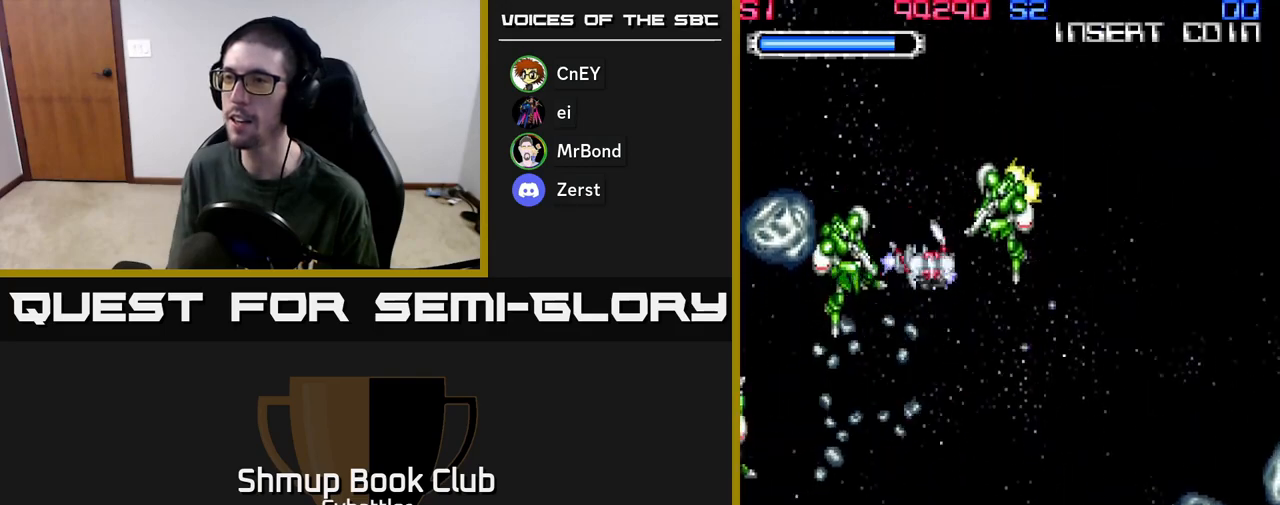
{"buttons": ["DPAD_DOWN"], "left_stick": "center", "right_stick": "center", "events": [[17, "DPAD_RIGHT", "down"], [67, "X", "down"], [200, "X", "up"], [250, "DPAD_UP", "up"], [317, "DPAD_DOWN", "down"], [317, "DPAD_RIGHT", "up"]]}
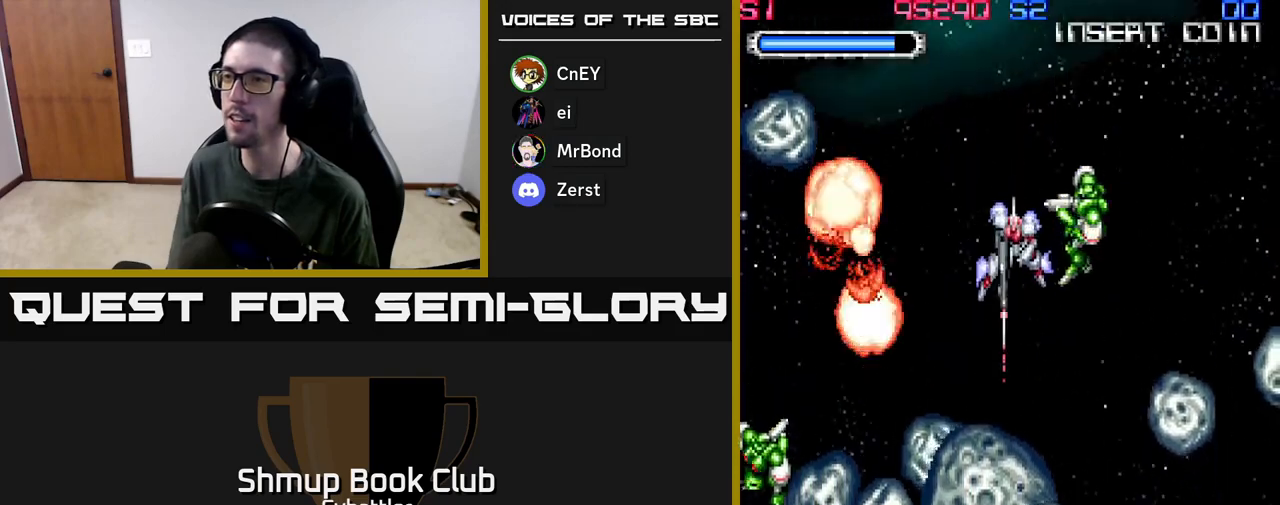
{"buttons": ["DPAD_DOWN", "DPAD_LEFT"], "left_stick": "center", "right_stick": "center", "events": [[67, "X", "down"], [167, "X", "up"], [250, "X", "down"], [333, "X", "up"], [383, "X", "down"], [467, "X", "up"], [483, "DPAD_LEFT", "down"]]}
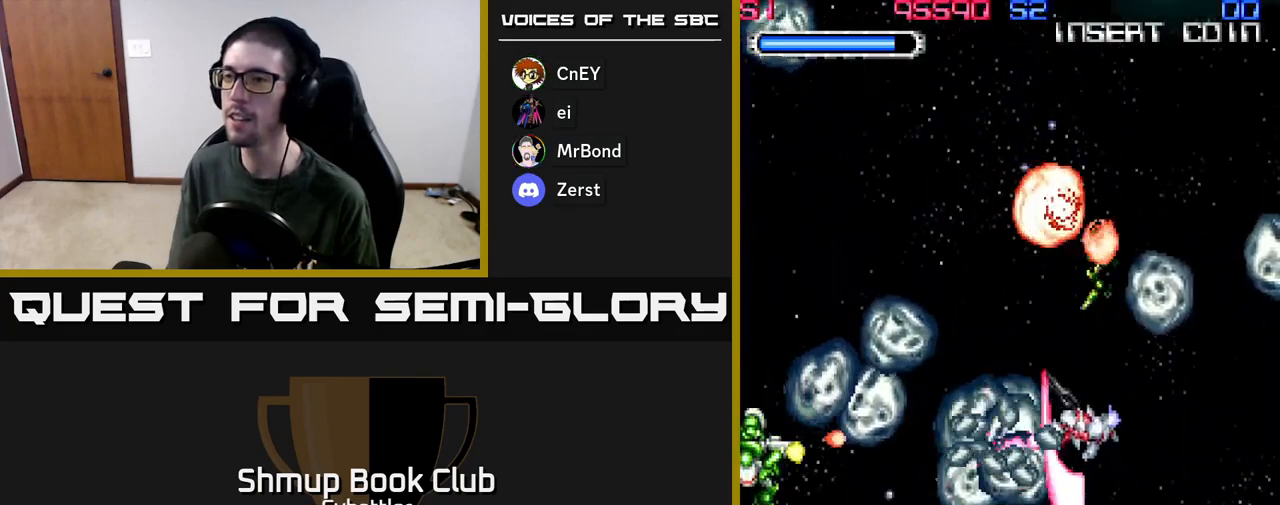
{"buttons": ["X", "DPAD_LEFT"], "left_stick": "center", "right_stick": "center", "events": [[33, "X", "down"], [117, "X", "up"], [167, "DPAD_DOWN", "up"], [200, "X", "down"], [267, "X", "up"], [483, "X", "down"]]}
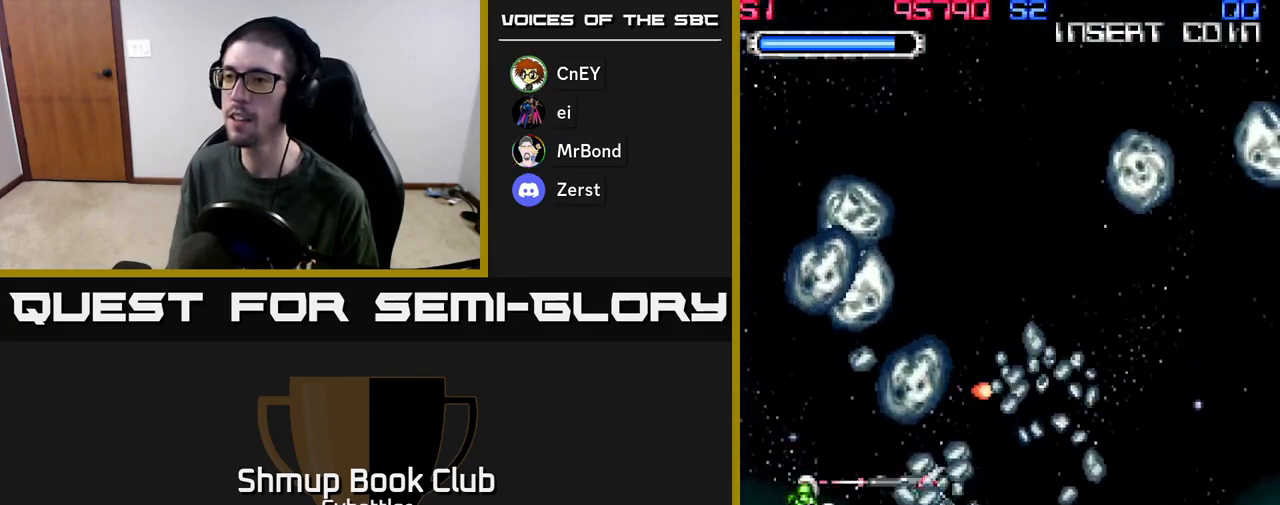
{"buttons": ["X", "DPAD_LEFT"], "left_stick": "center", "right_stick": "center", "events": [[67, "X", "up"], [133, "DPAD_DOWN", "down"], [167, "DPAD_LEFT", "up"], [233, "X", "down"], [367, "DPAD_LEFT", "down"], [367, "X", "up"], [433, "DPAD_DOWN", "up"], [433, "X", "down"]]}
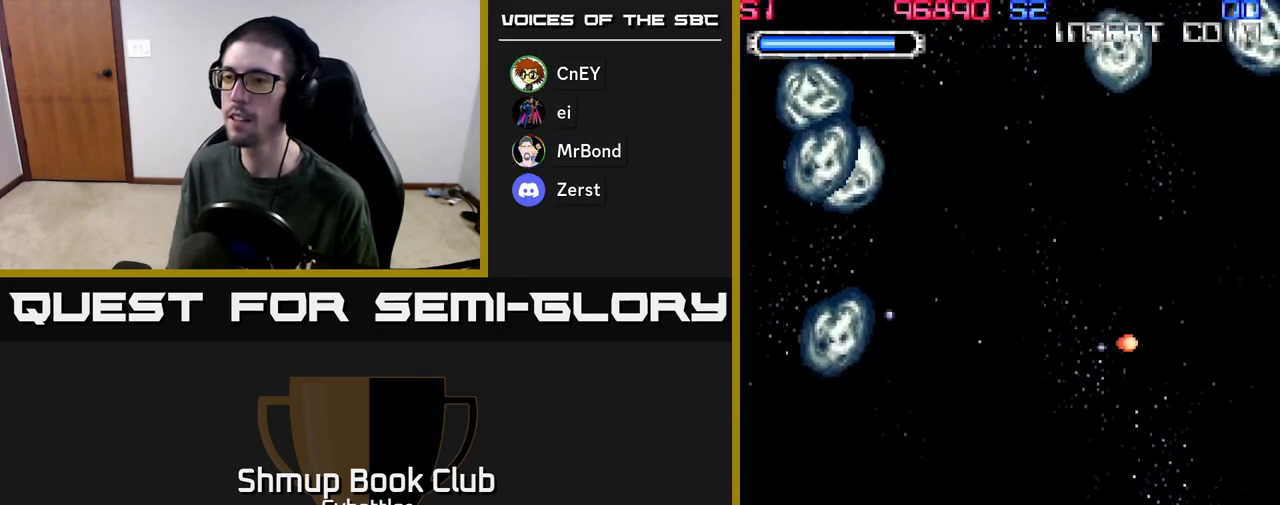
{"buttons": ["A", "DPAD_UP"], "left_stick": "center", "right_stick": "center", "events": [[50, "X", "up"], [67, "DPAD_UP", "down"], [133, "DPAD_LEFT", "up"], [233, "X", "down"], [267, "A", "down"], [300, "X", "up"]]}
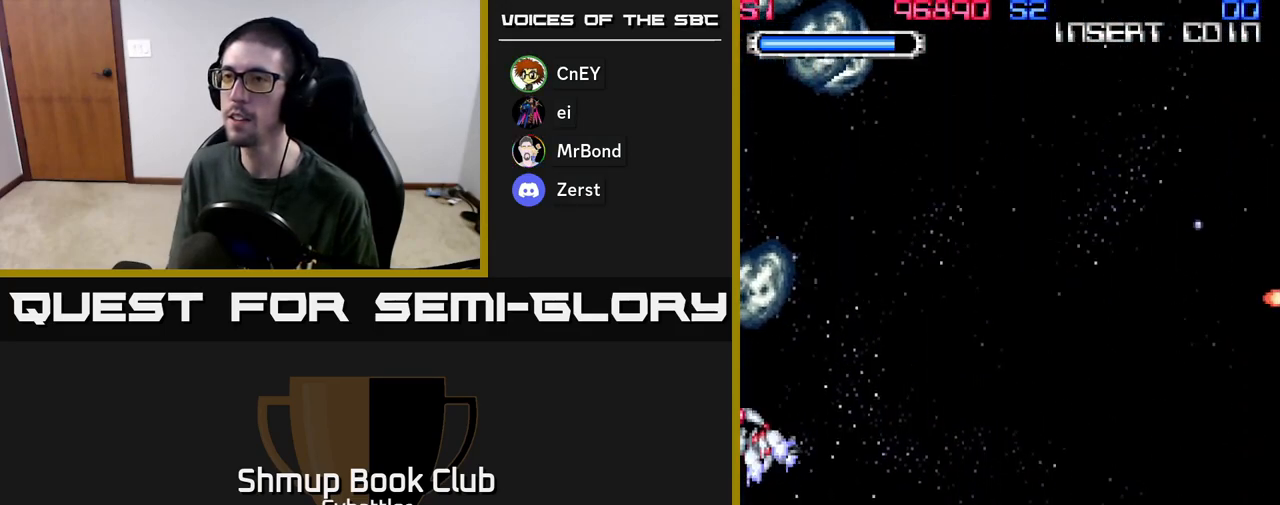
{"buttons": ["DPAD_DOWN"], "left_stick": "center", "right_stick": "center", "events": [[33, "DPAD_RIGHT", "down"], [217, "DPAD_RIGHT", "up"], [383, "DPAD_UP", "up"], [433, "DPAD_DOWN", "down"], [483, "A", "up"]]}
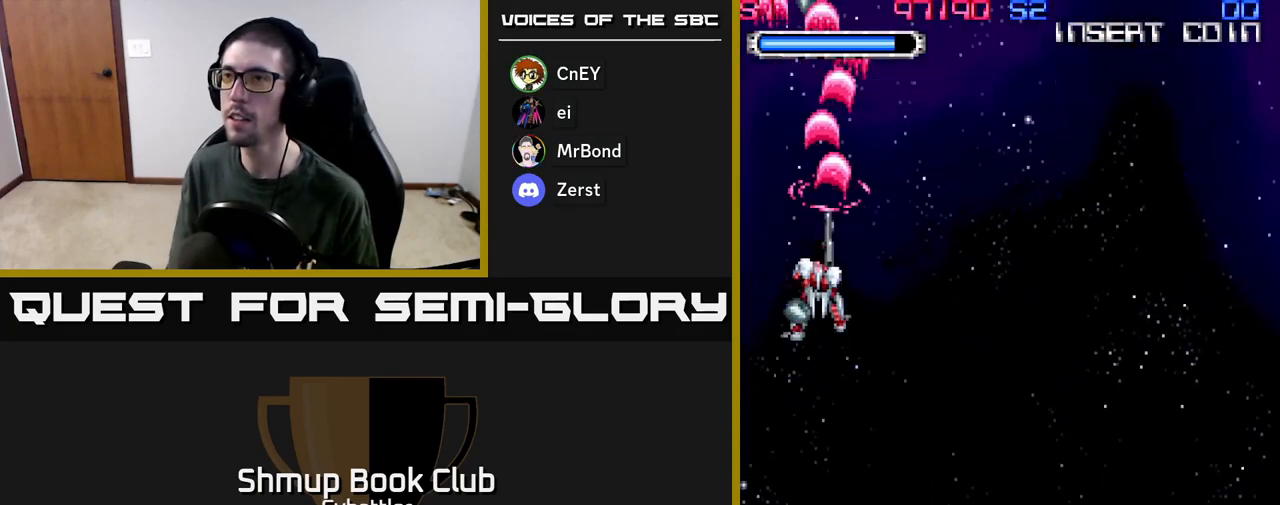
{"buttons": ["A", "DPAD_RIGHT"], "left_stick": "center", "right_stick": "center", "events": [[33, "DPAD_RIGHT", "down"], [167, "A", "down"], [183, "DPAD_RIGHT", "up"], [283, "DPAD_DOWN", "up"], [283, "DPAD_RIGHT", "down"]]}
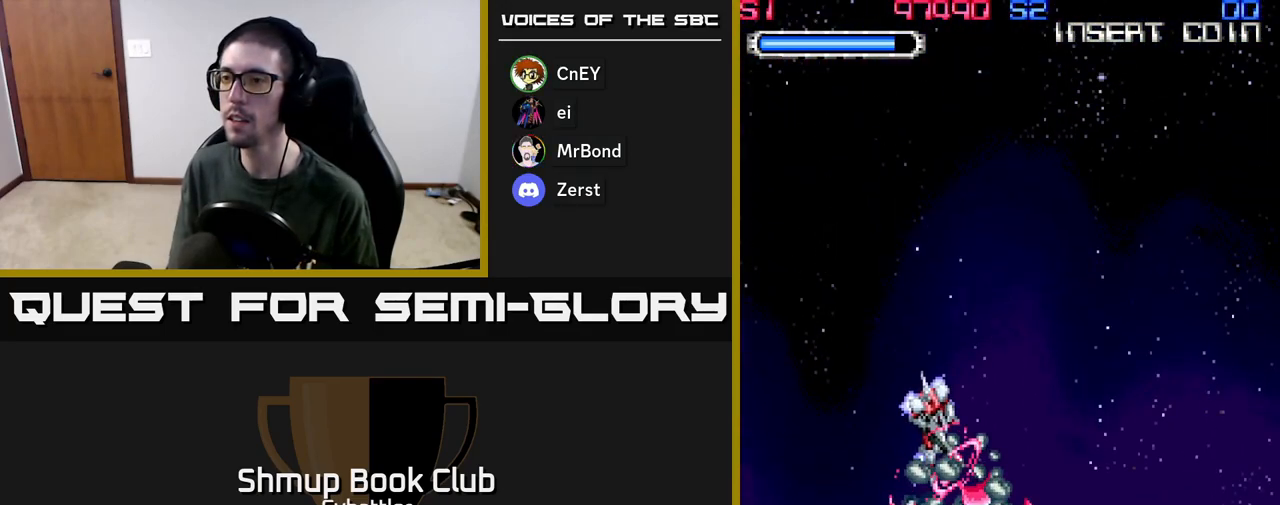
{"buttons": ["DPAD_LEFT"], "left_stick": "center", "right_stick": "center", "events": [[83, "A", "up"], [200, "DPAD_DOWN", "down"], [283, "DPAD_RIGHT", "up"], [317, "DPAD_DOWN", "up"], [367, "DPAD_LEFT", "down"]]}
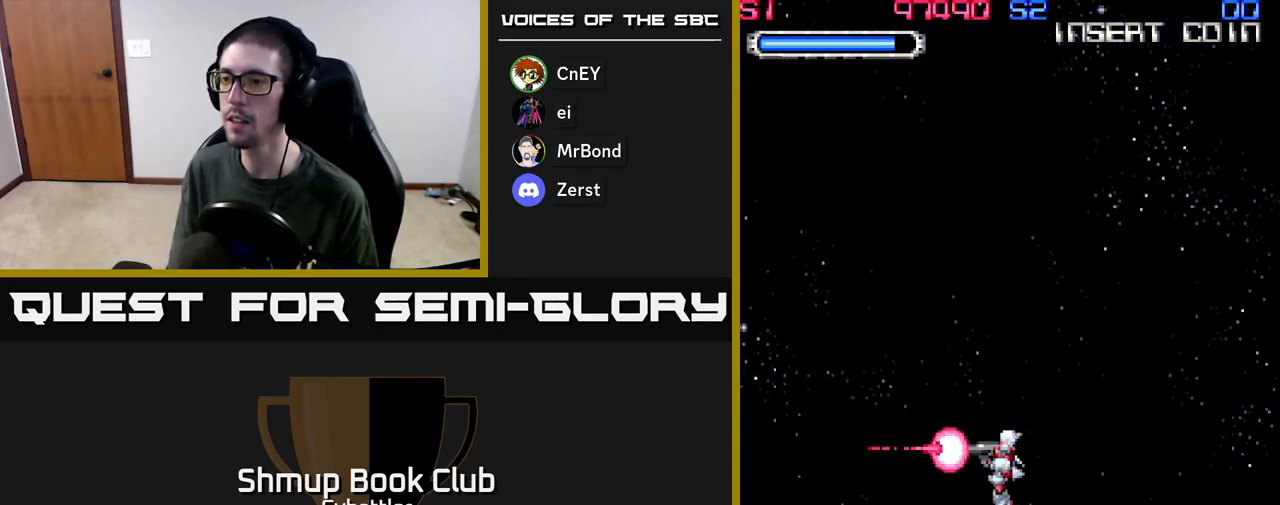
{"buttons": [], "left_stick": "center", "right_stick": "center", "events": [[100, "A", "down"], [250, "DPAD_LEFT", "up"], [267, "DPAD_DOWN", "down"], [317, "DPAD_RIGHT", "down"], [350, "DPAD_DOWN", "up"], [417, "A", "up"], [433, "DPAD_RIGHT", "up"]]}
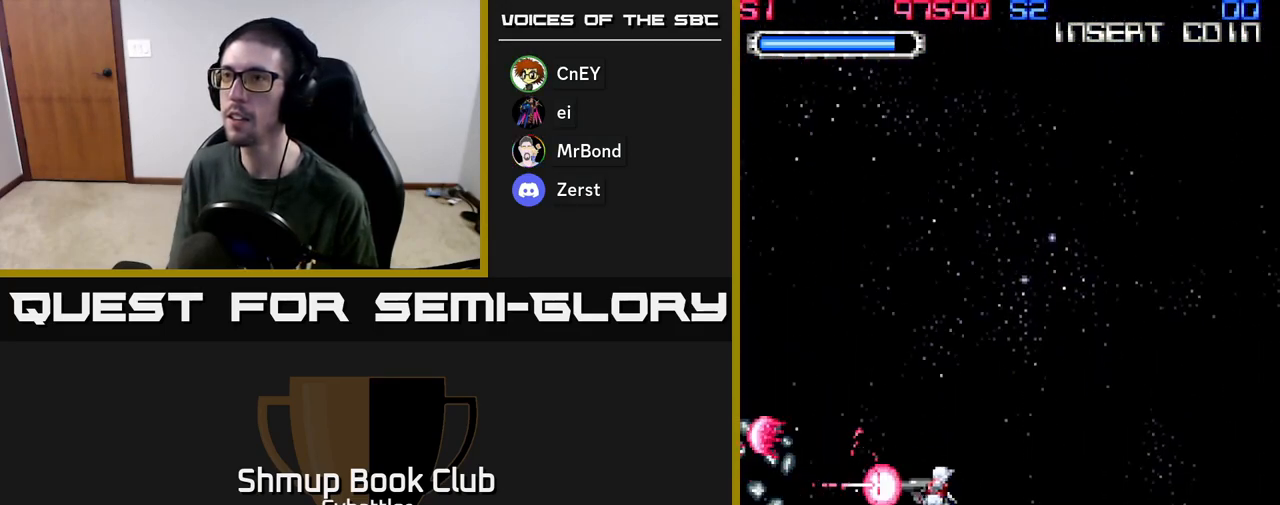
{"buttons": ["DPAD_RIGHT"], "left_stick": "center", "right_stick": "center", "events": [[367, "DPAD_RIGHT", "down"]]}
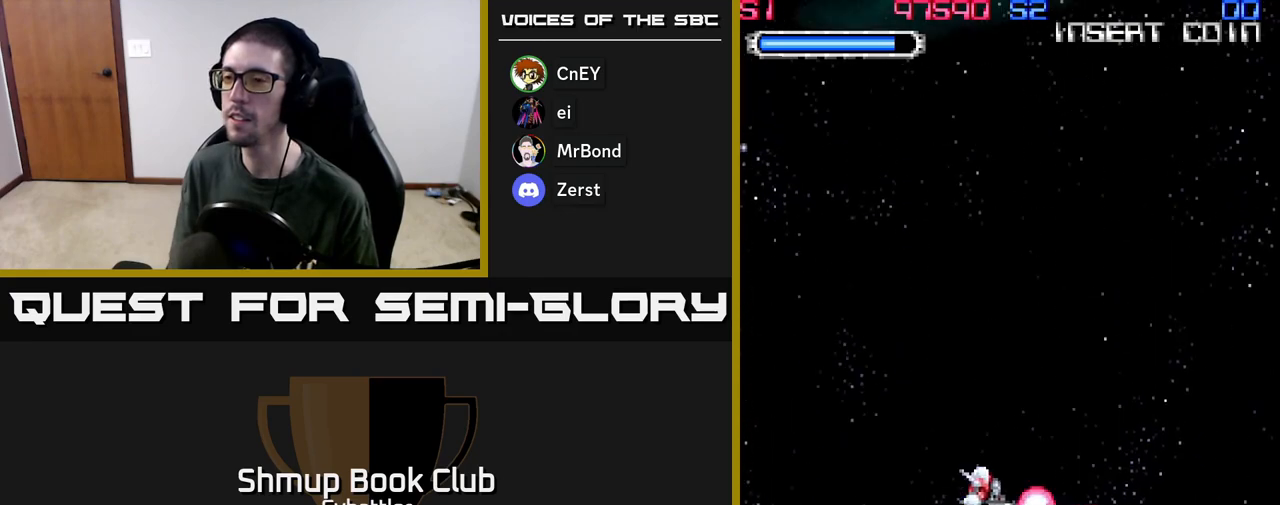
{"buttons": ["DPAD_UP"], "left_stick": "center", "right_stick": "center", "events": [[50, "DPAD_RIGHT", "up"], [467, "DPAD_UP", "down"]]}
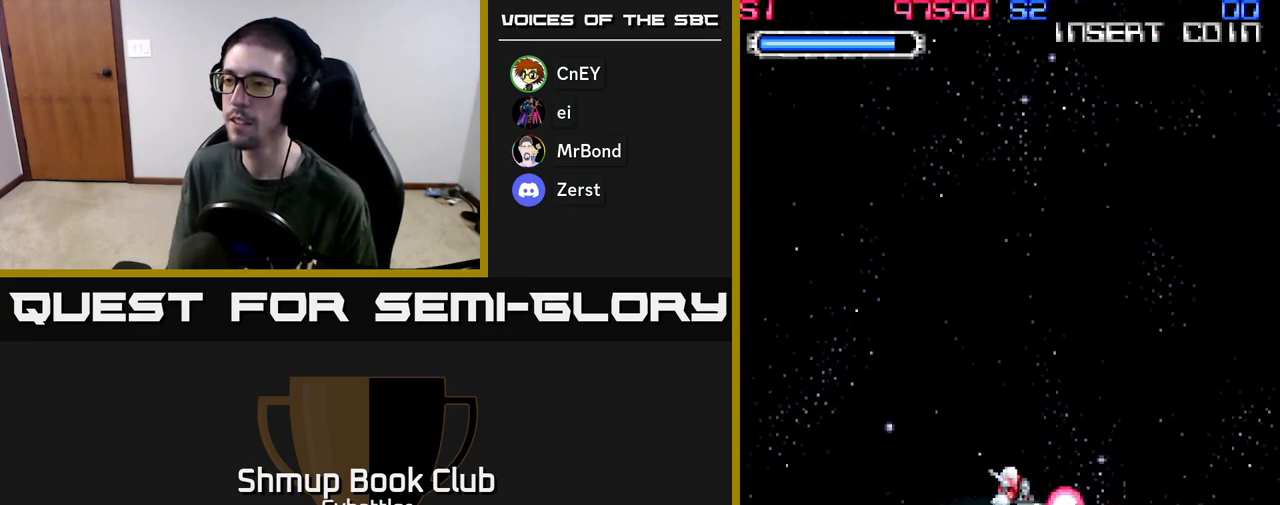
{"buttons": [], "left_stick": "center", "right_stick": "center", "events": [[100, "DPAD_UP", "up"]]}
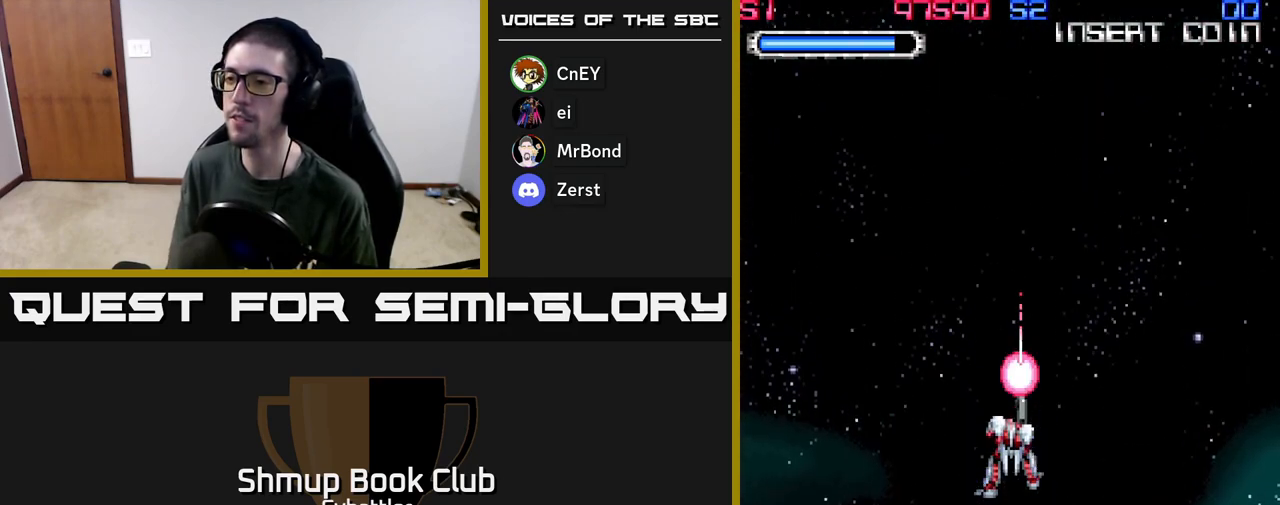
{"buttons": [], "left_stick": "center", "right_stick": "center", "events": []}
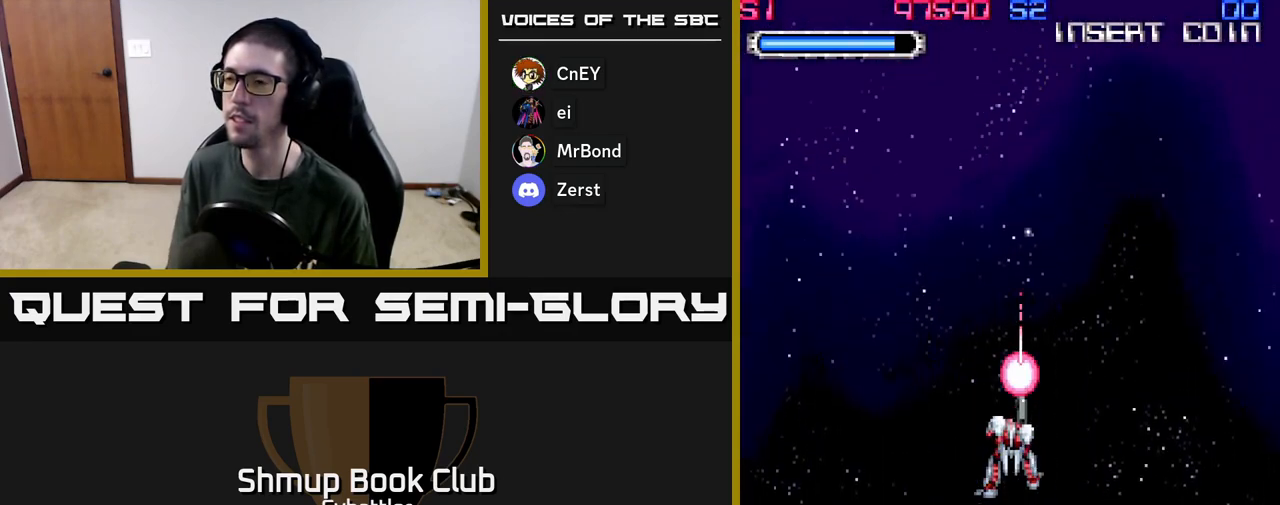
{"buttons": [], "left_stick": "center", "right_stick": "center", "events": [[317, "DPAD_LEFT", "down"], [400, "DPAD_LEFT", "up"]]}